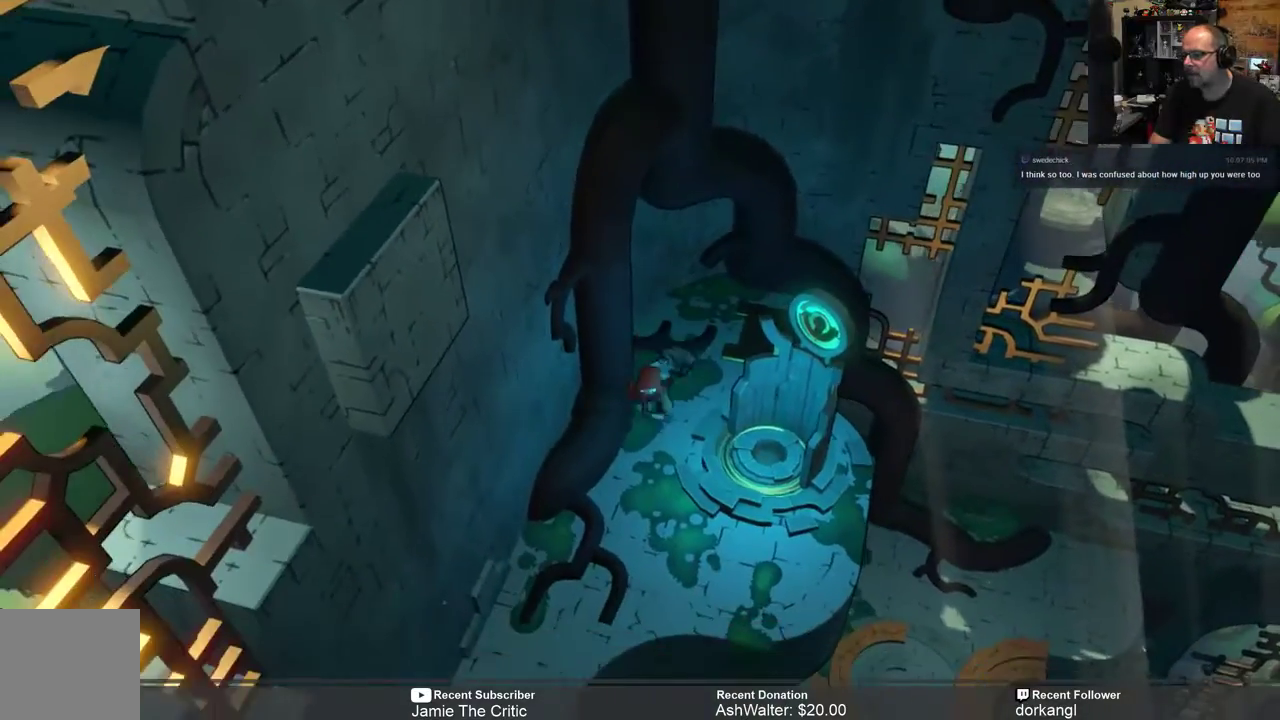
Gameplay with a controller (Xbox layout); each line is a JSON object with the inputs held at the frame after it. "events" lists button and stick changes between this image and that frame as [ms after this image, input, new state], when the widget could be followed in between. Not read: SHARE.
{"buttons": ["R2"], "left_stick": "down", "right_stick": "center", "events": [[83, "left_stick", "center"], [400, "left_stick", "down"]]}
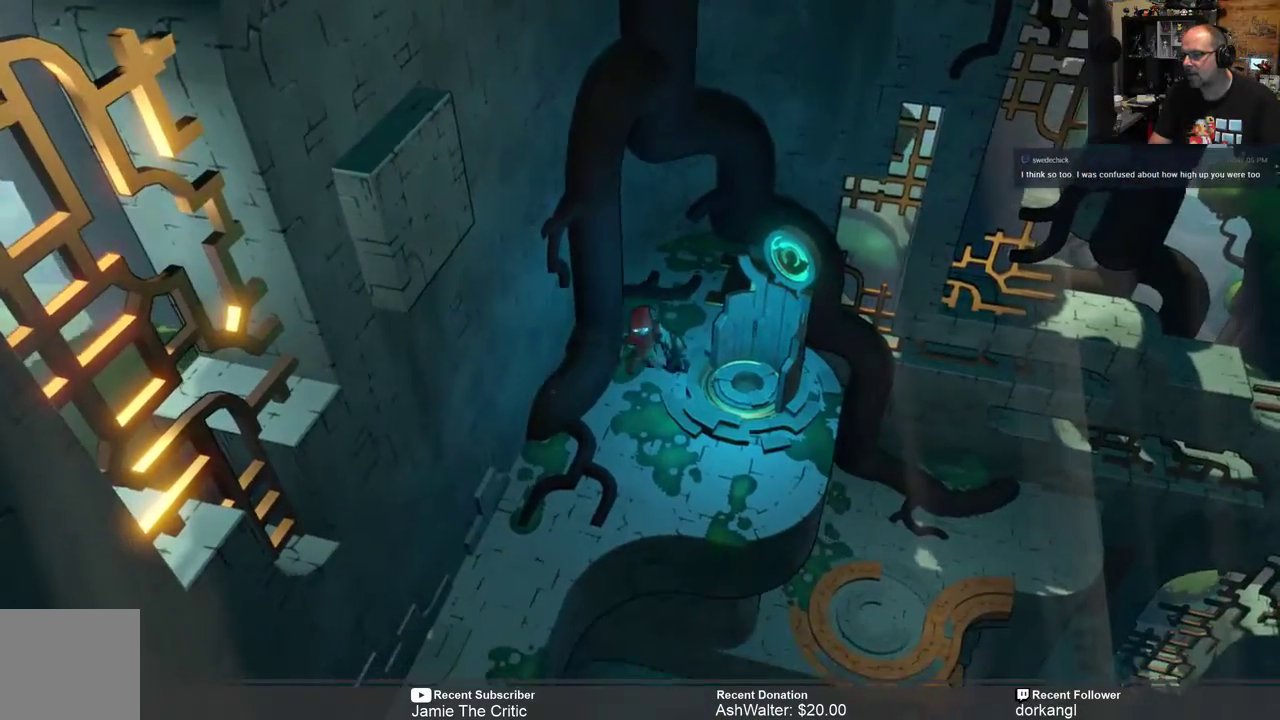
{"buttons": ["R2"], "left_stick": "down-left", "right_stick": "center", "events": [[217, "left_stick", "center"], [483, "left_stick", "down-left"]]}
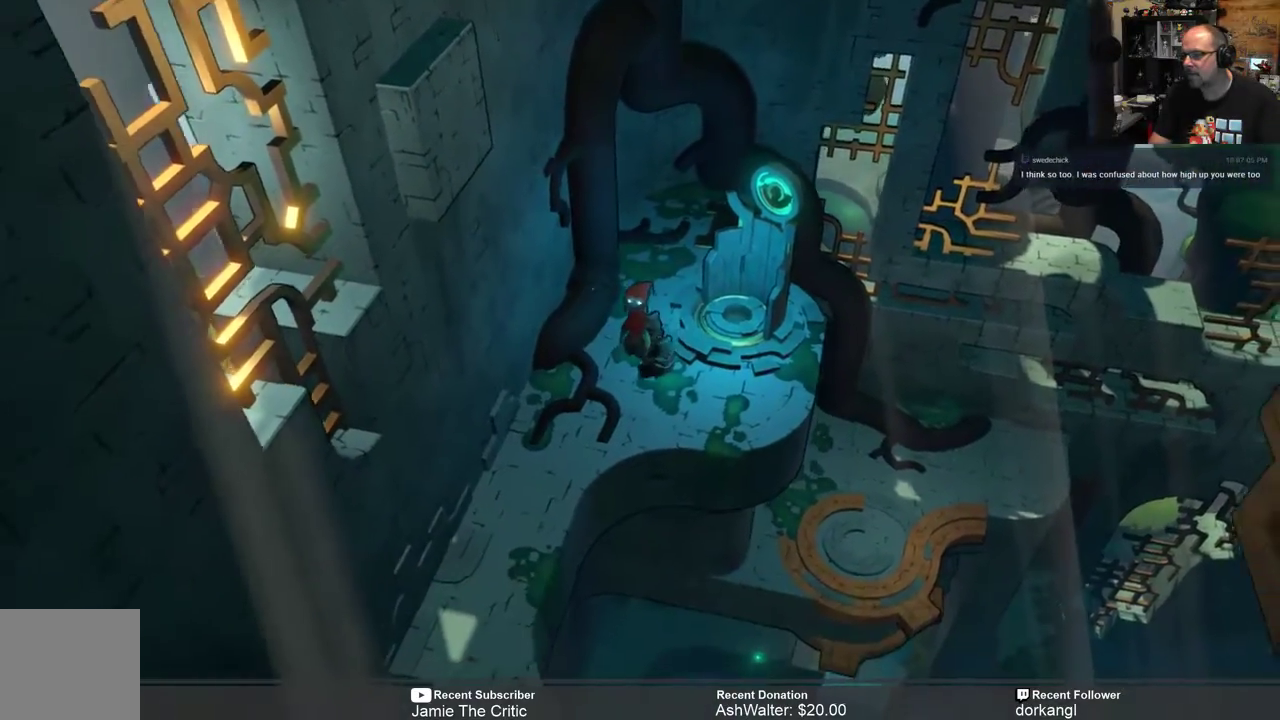
{"buttons": ["R2"], "left_stick": "down-left", "right_stick": "center", "events": [[283, "left_stick", "center"], [500, "left_stick", "down-left"]]}
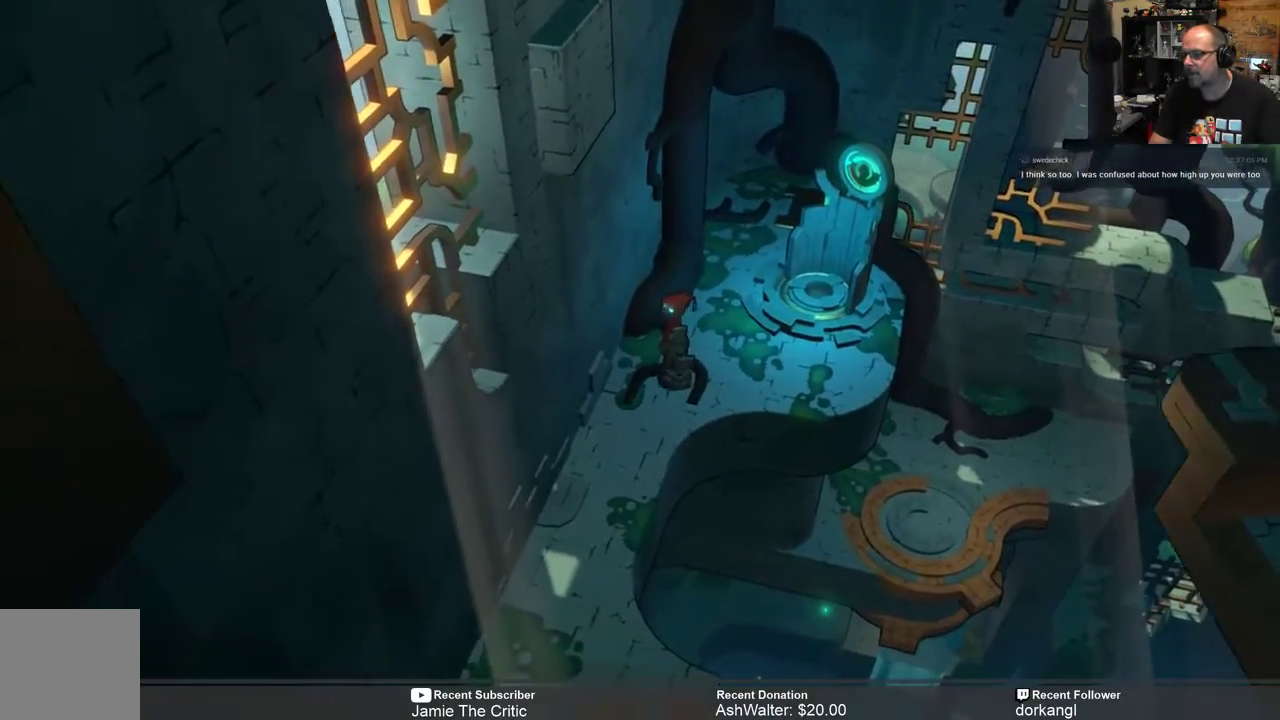
{"buttons": ["R2"], "left_stick": "down-left", "right_stick": "center", "events": []}
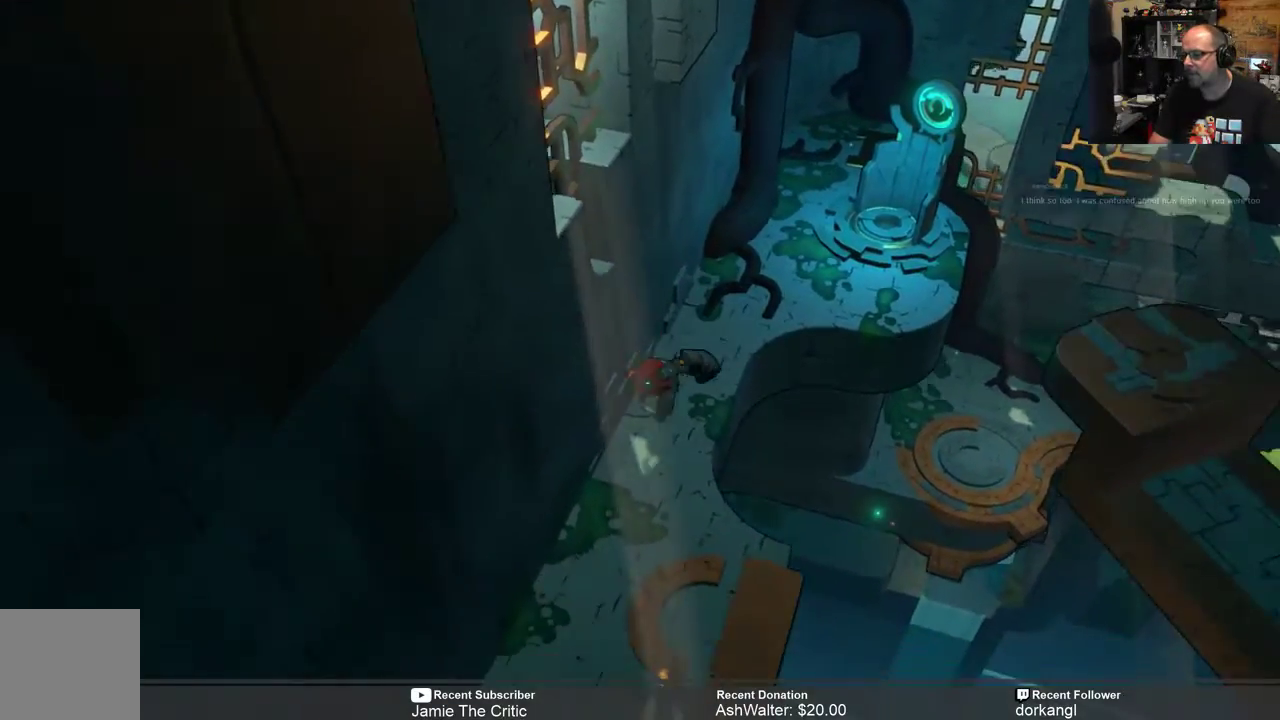
{"buttons": ["R2"], "left_stick": "center", "right_stick": "center", "events": [[433, "left_stick", "center"]]}
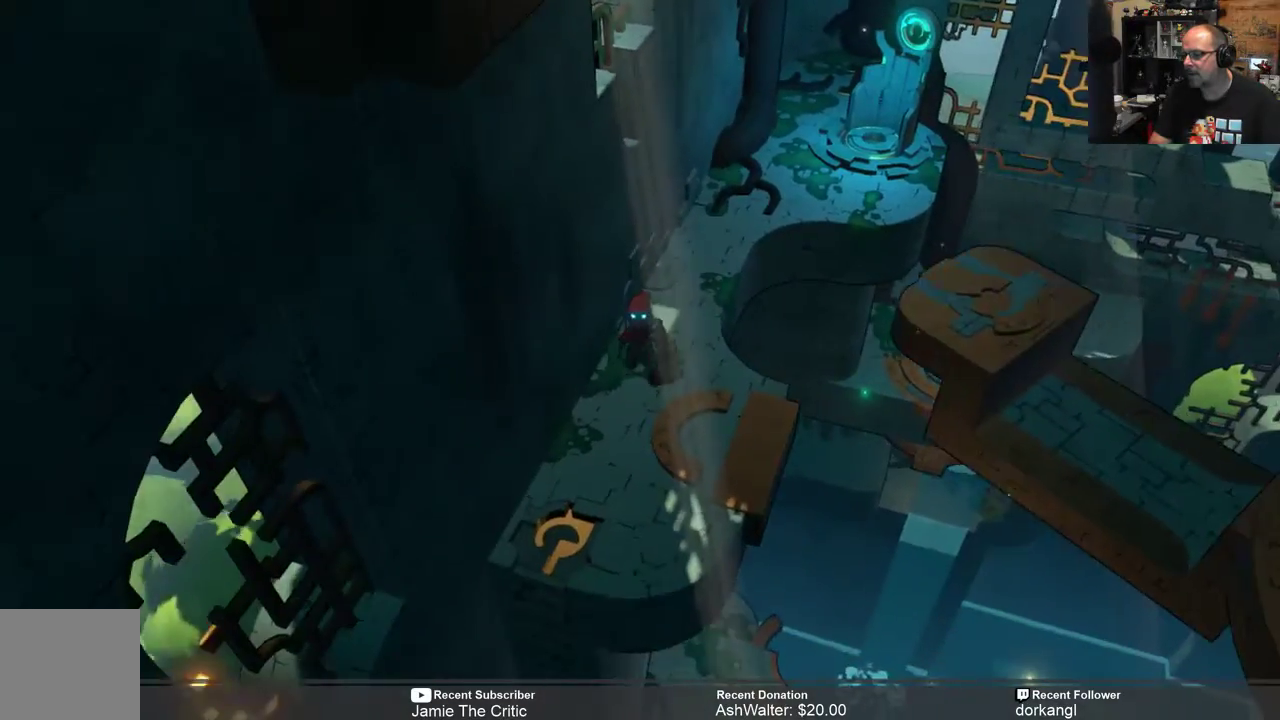
{"buttons": ["R2"], "left_stick": "right", "right_stick": "center", "events": [[133, "left_stick", "down"], [400, "left_stick", "right"]]}
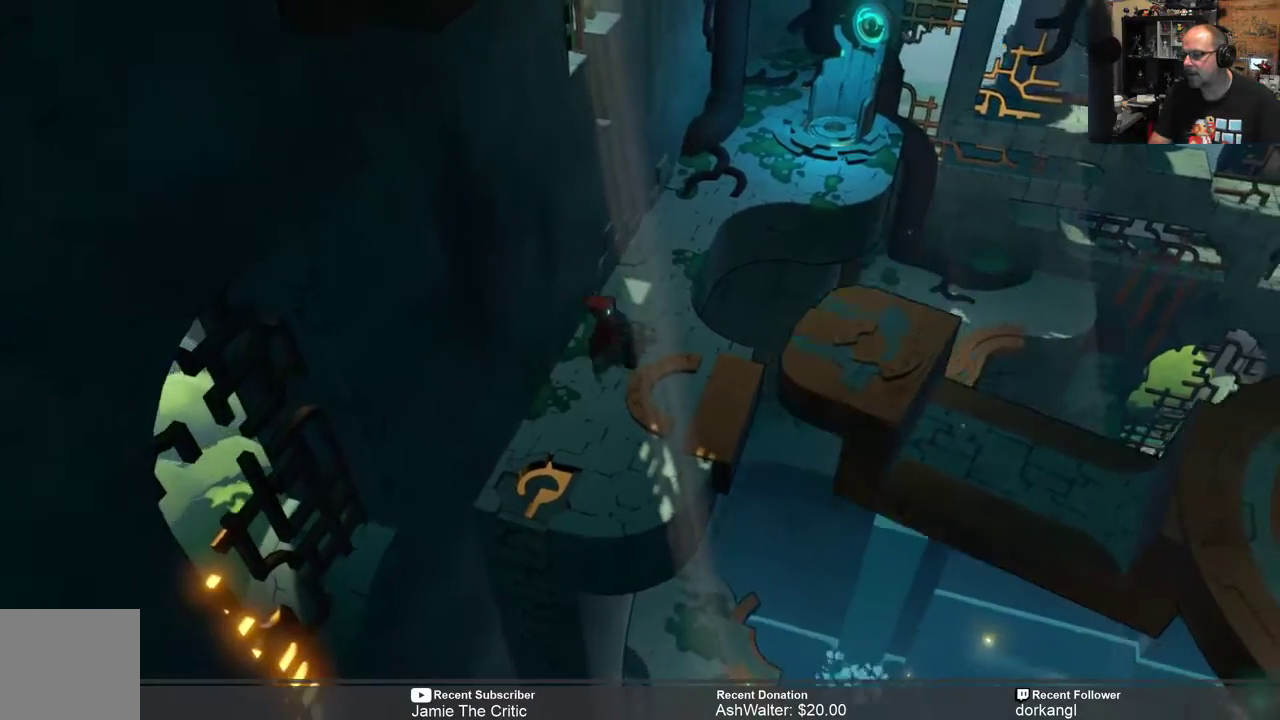
{"buttons": ["R2"], "left_stick": "down-right", "right_stick": "center", "events": [[33, "left_stick", "center"], [467, "left_stick", "down-right"]]}
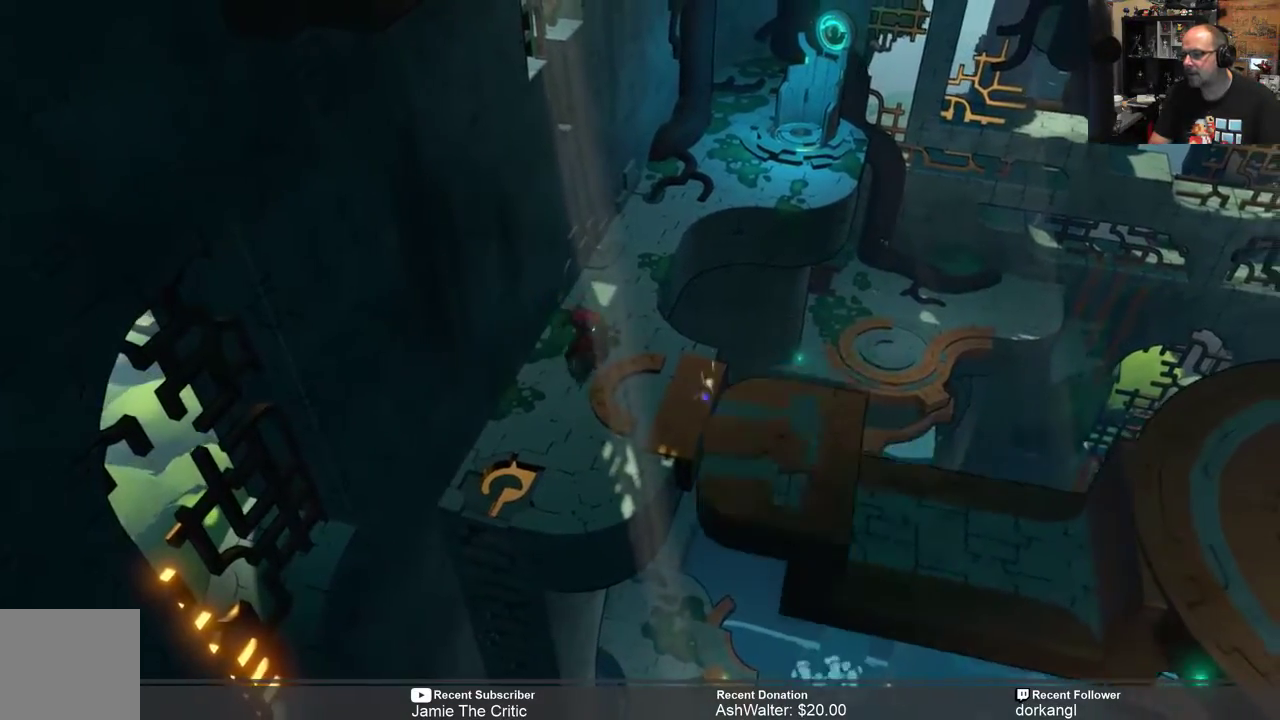
{"buttons": ["R2"], "left_stick": "right", "right_stick": "center", "events": [[117, "left_stick", "center"], [400, "left_stick", "right"]]}
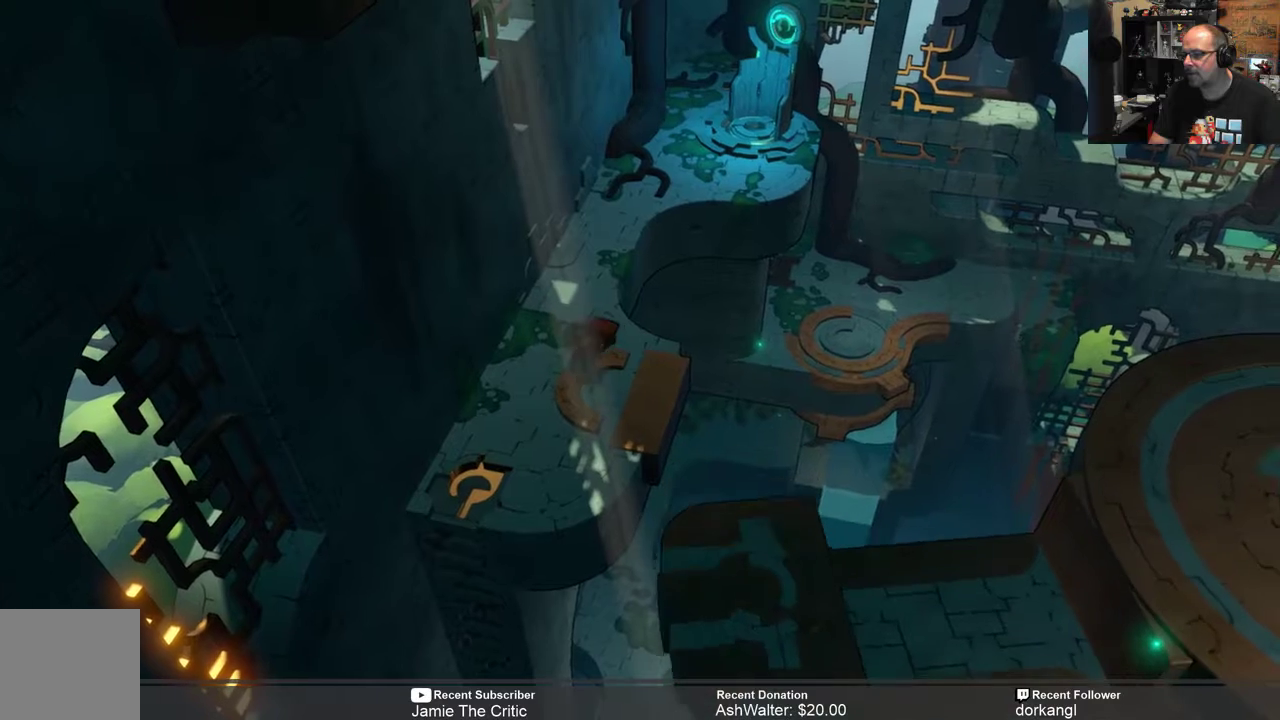
{"buttons": ["R2"], "left_stick": "center", "right_stick": "center", "events": [[17, "left_stick", "center"]]}
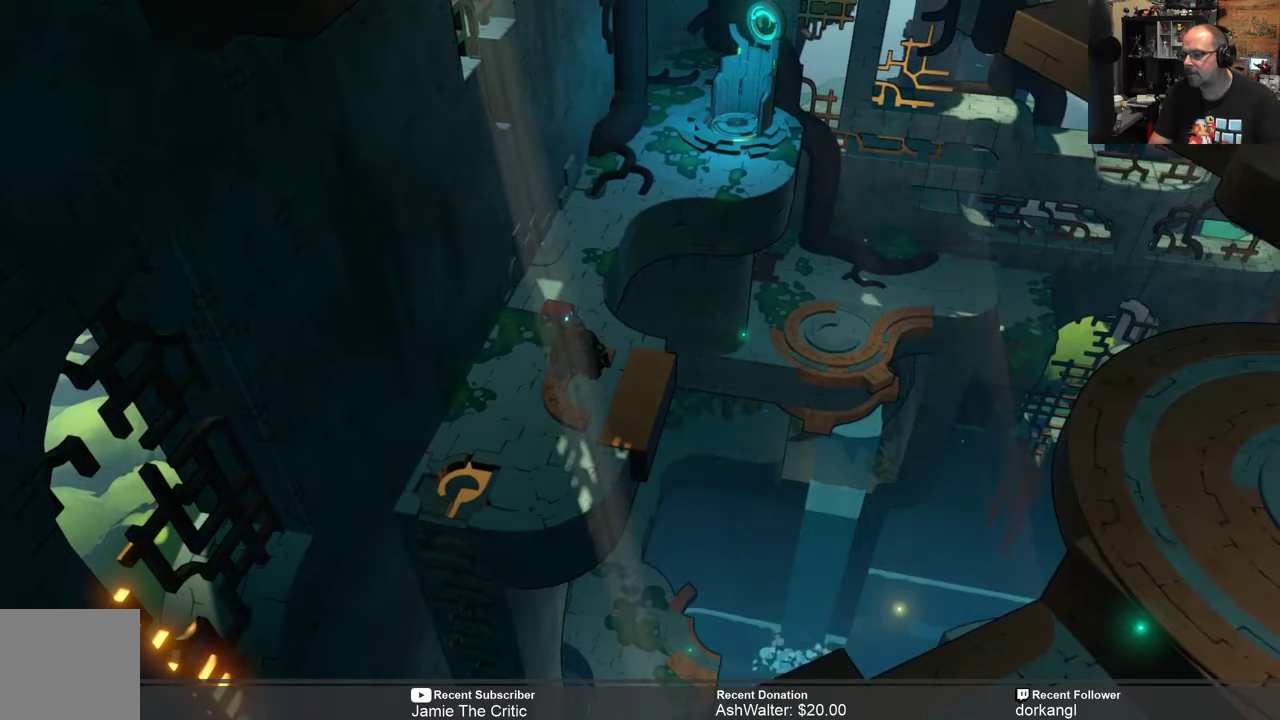
{"buttons": ["R2"], "left_stick": "center", "right_stick": "center", "events": []}
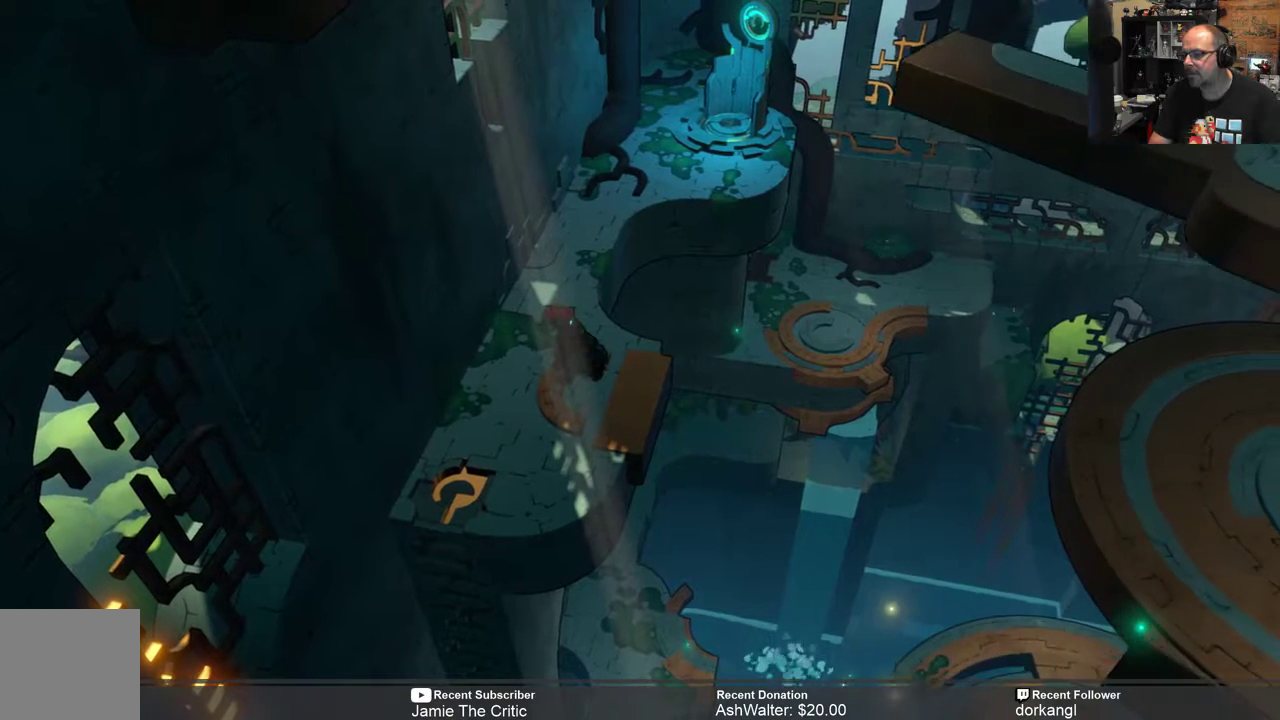
{"buttons": ["R2"], "left_stick": "center", "right_stick": "center", "events": []}
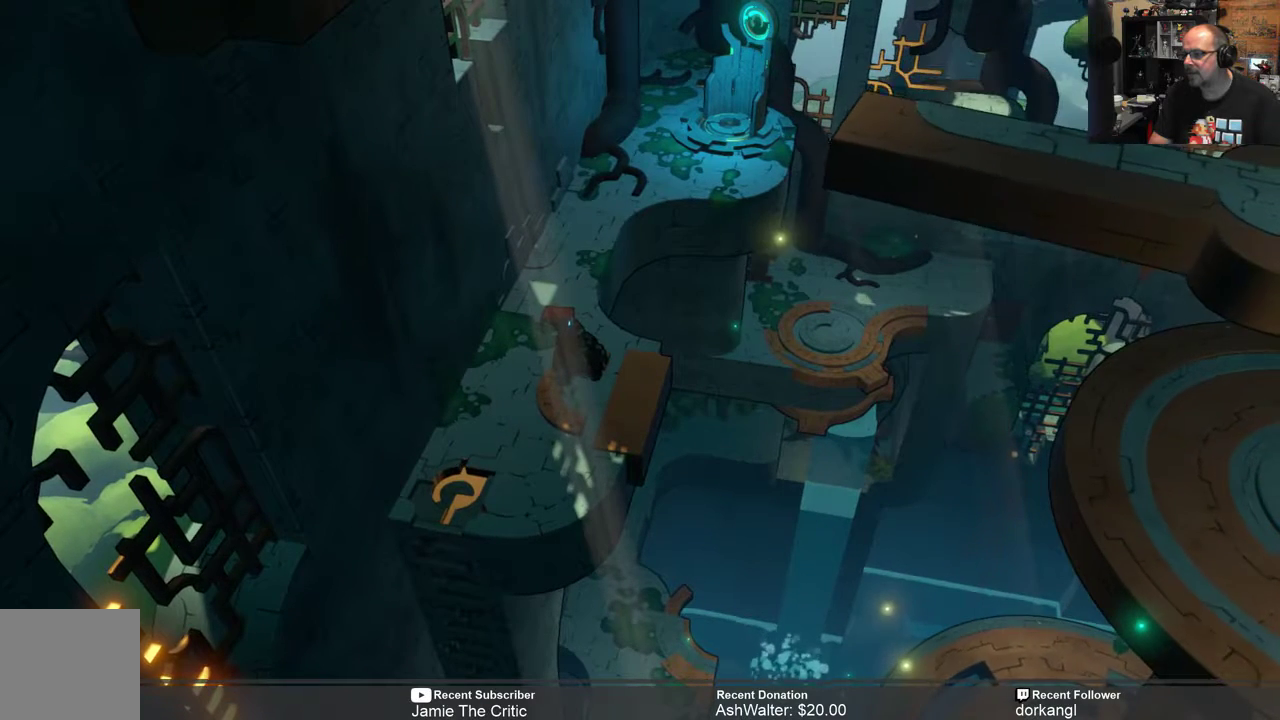
{"buttons": ["R2"], "left_stick": "center", "right_stick": "center", "events": []}
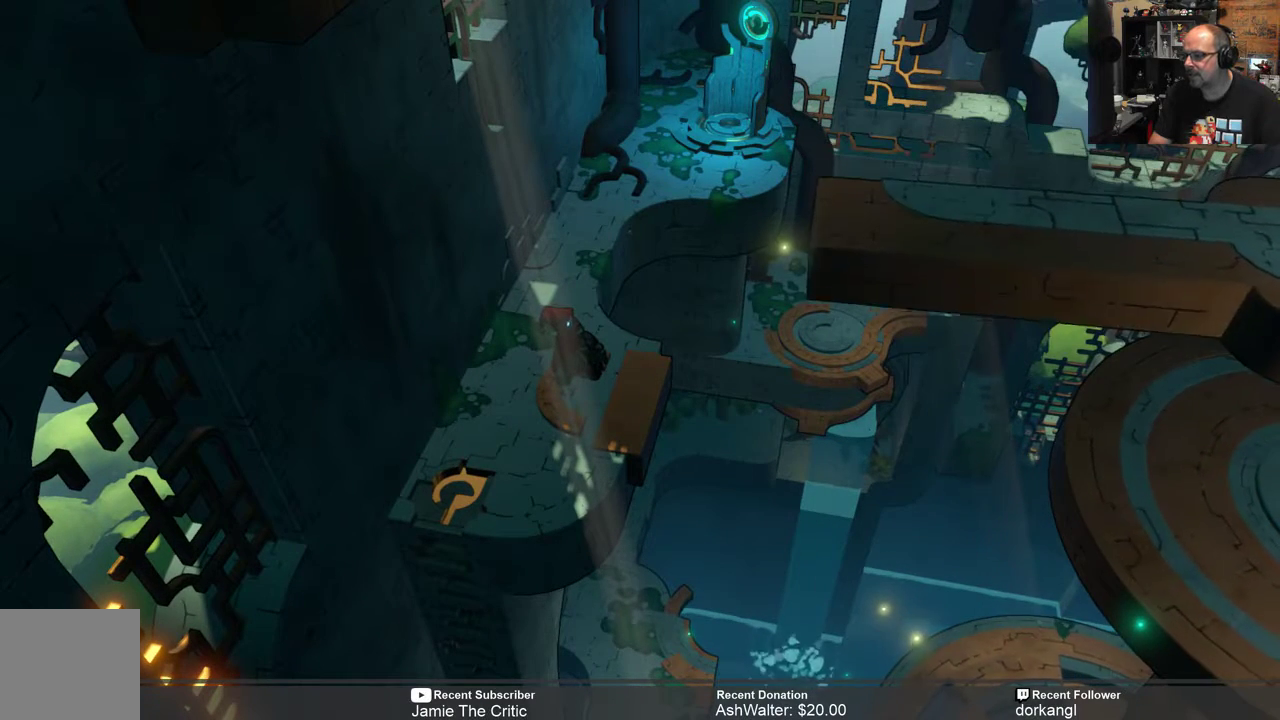
{"buttons": ["R2"], "left_stick": "center", "right_stick": "center", "events": []}
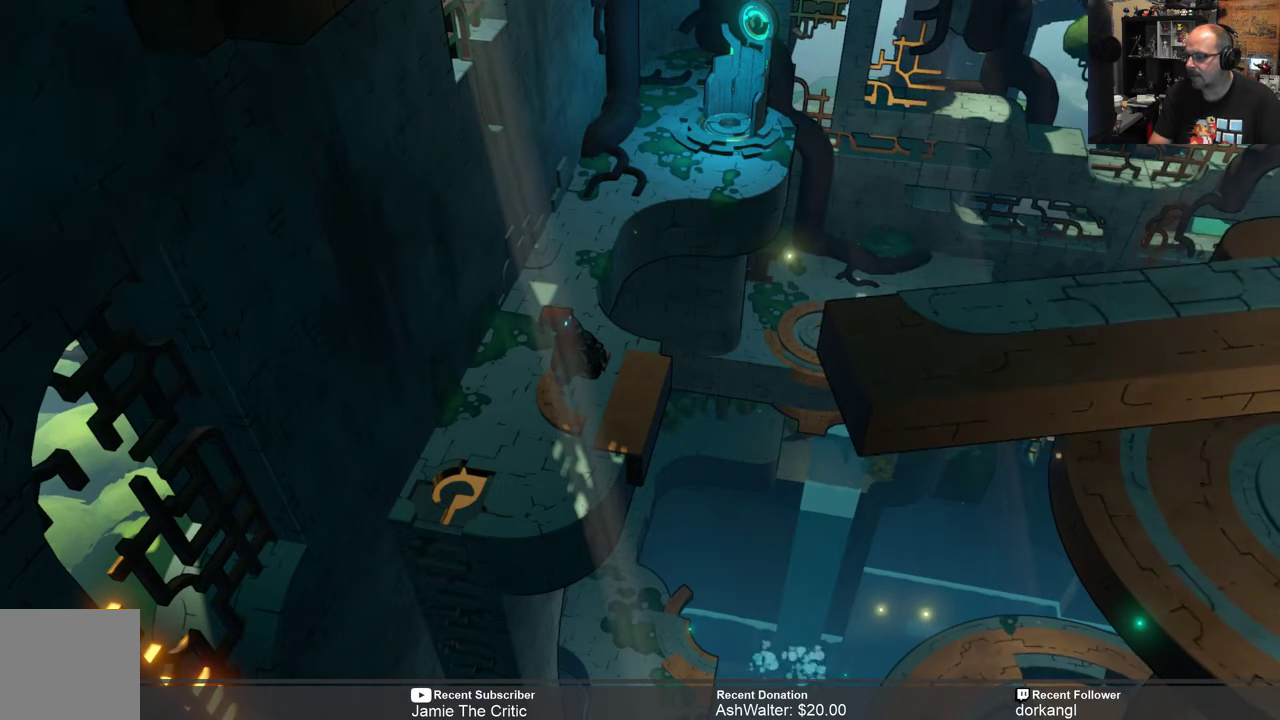
{"buttons": ["R2"], "left_stick": "center", "right_stick": "center", "events": []}
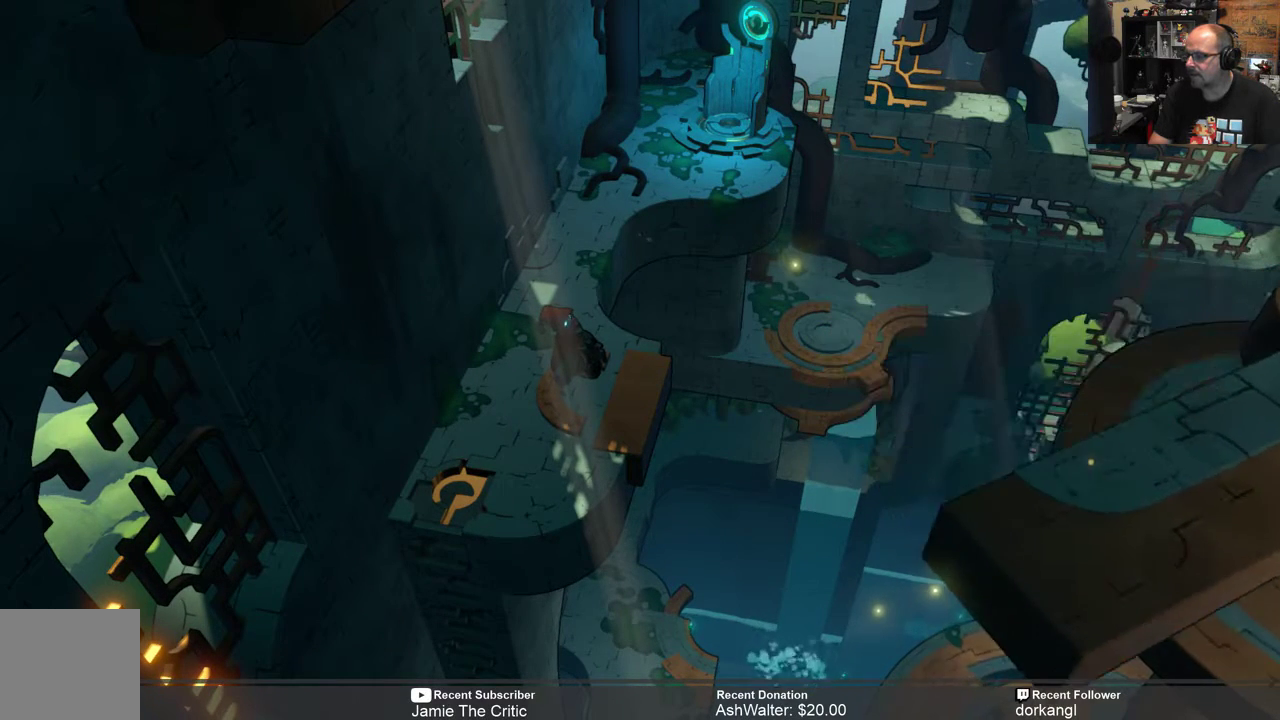
{"buttons": ["R2"], "left_stick": "center", "right_stick": "center", "events": []}
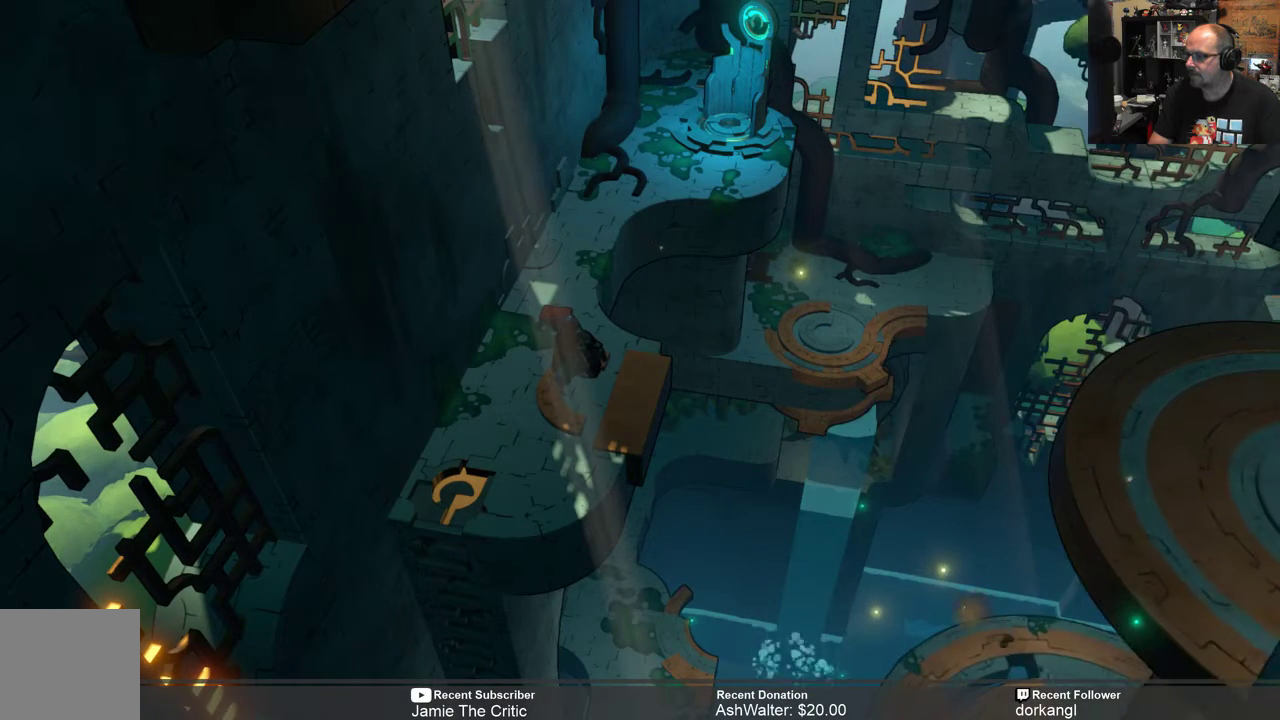
{"buttons": ["R2"], "left_stick": "center", "right_stick": "center", "events": []}
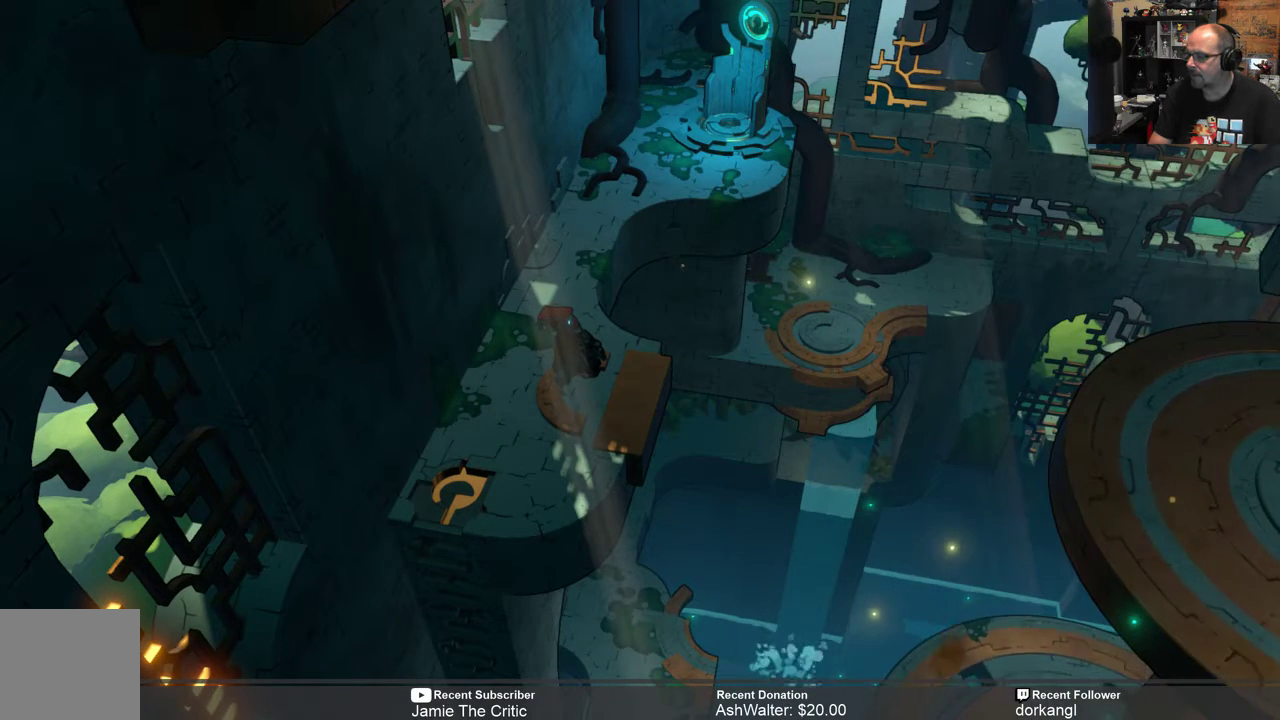
{"buttons": ["R2"], "left_stick": "center", "right_stick": "center", "events": []}
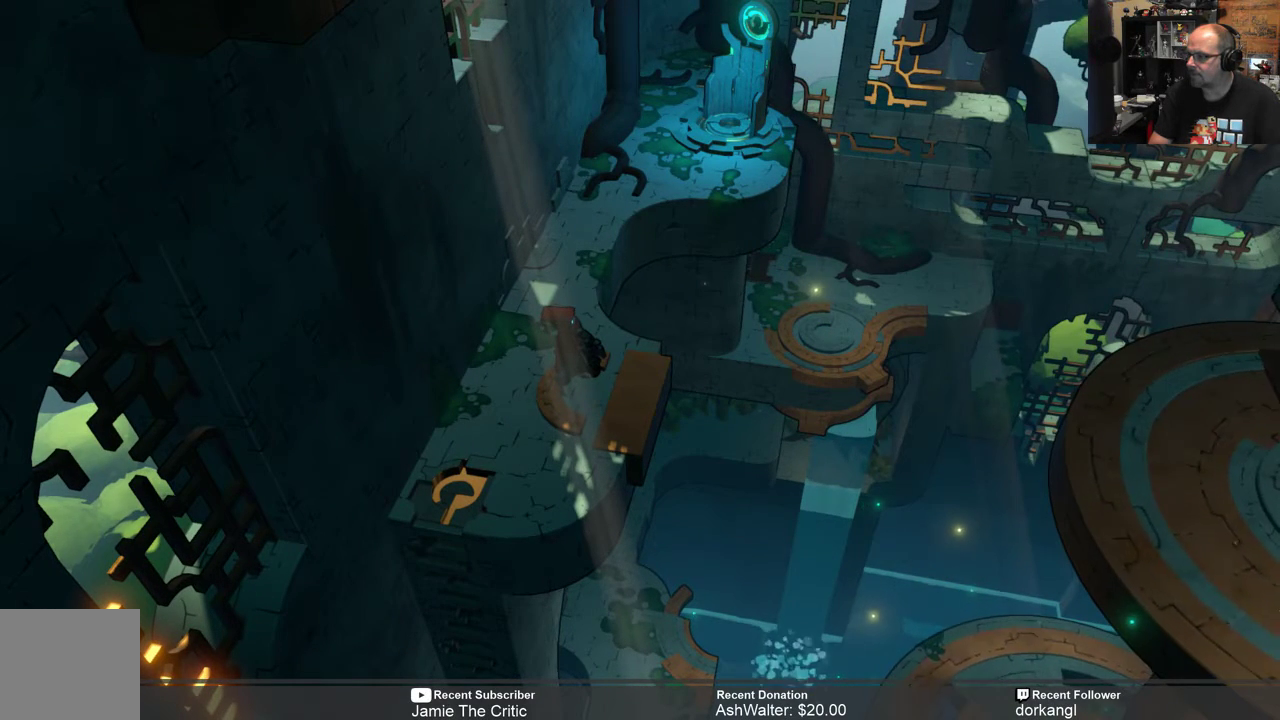
{"buttons": ["R2"], "left_stick": "center", "right_stick": "center", "events": []}
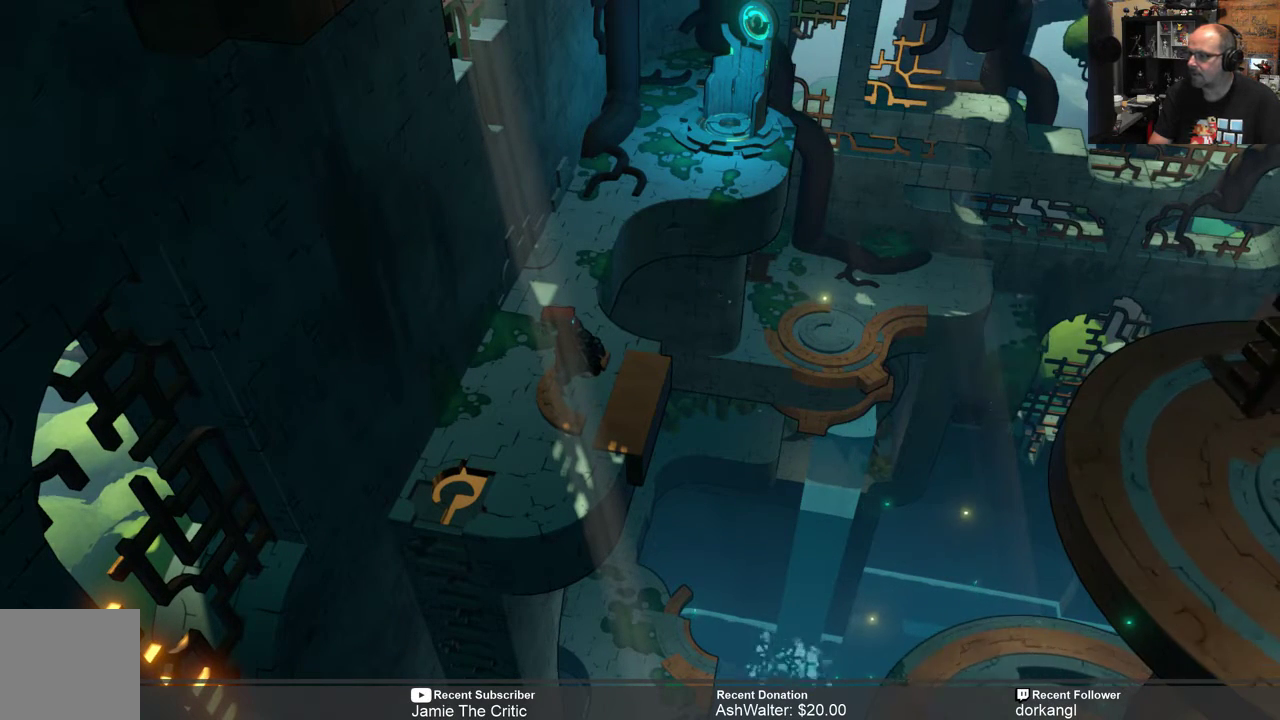
{"buttons": ["R2"], "left_stick": "center", "right_stick": "center", "events": []}
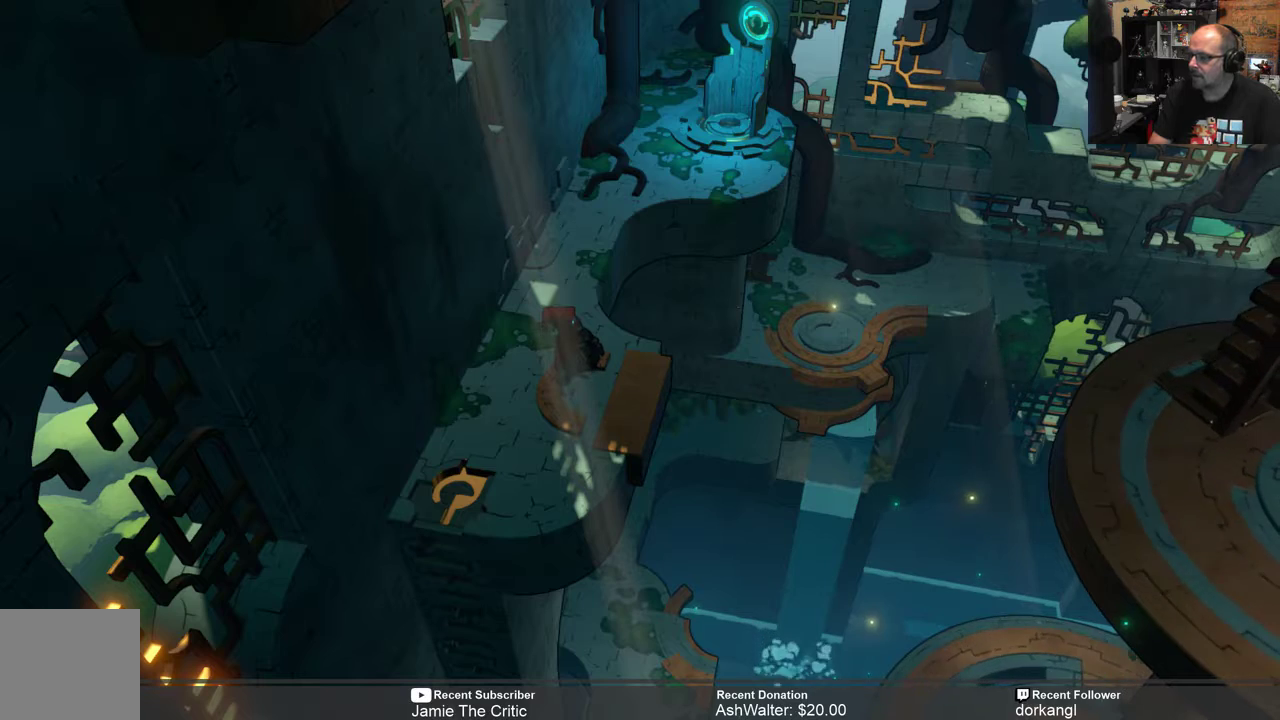
{"buttons": ["R2"], "left_stick": "center", "right_stick": "center", "events": []}
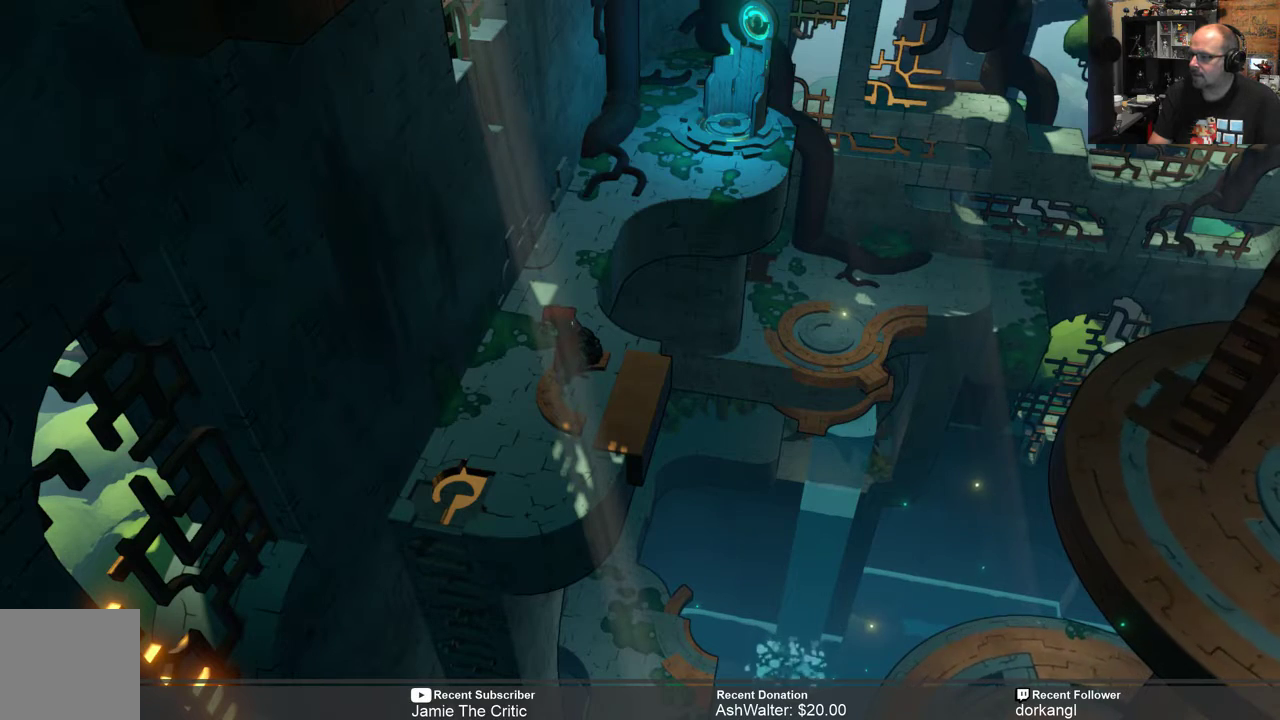
{"buttons": ["R2"], "left_stick": "center", "right_stick": "center", "events": []}
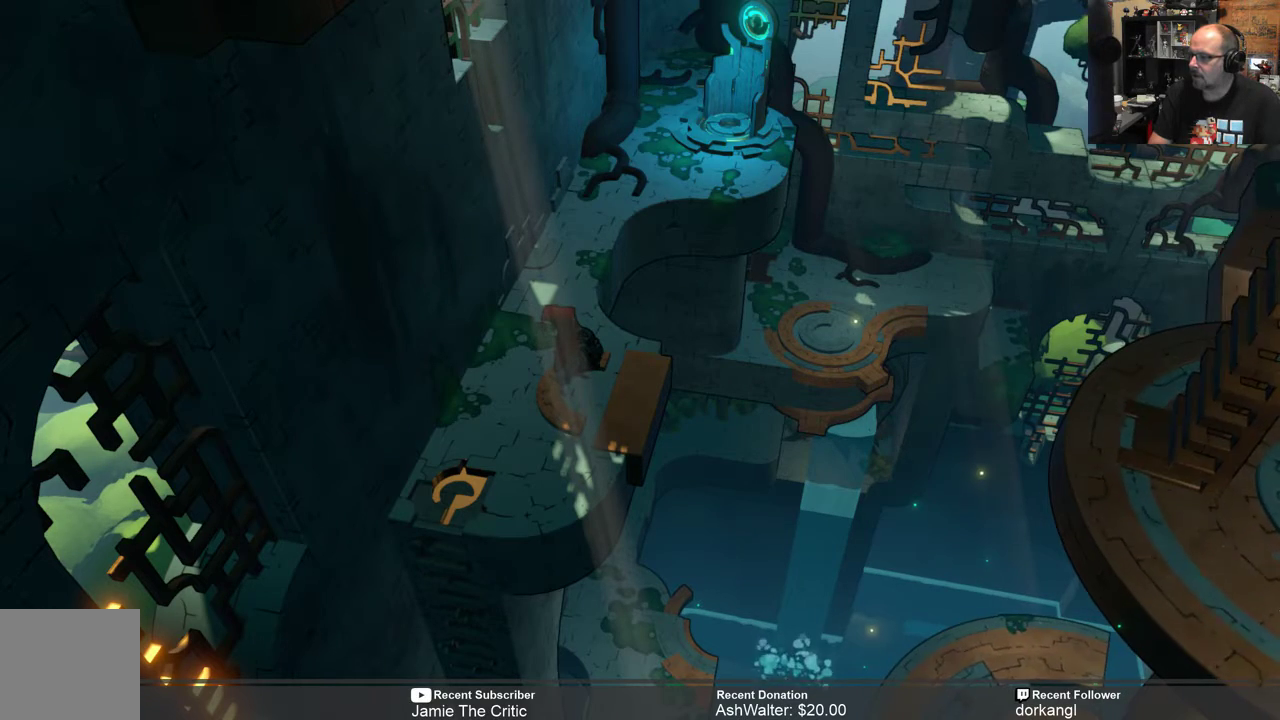
{"buttons": ["R2"], "left_stick": "center", "right_stick": "center", "events": []}
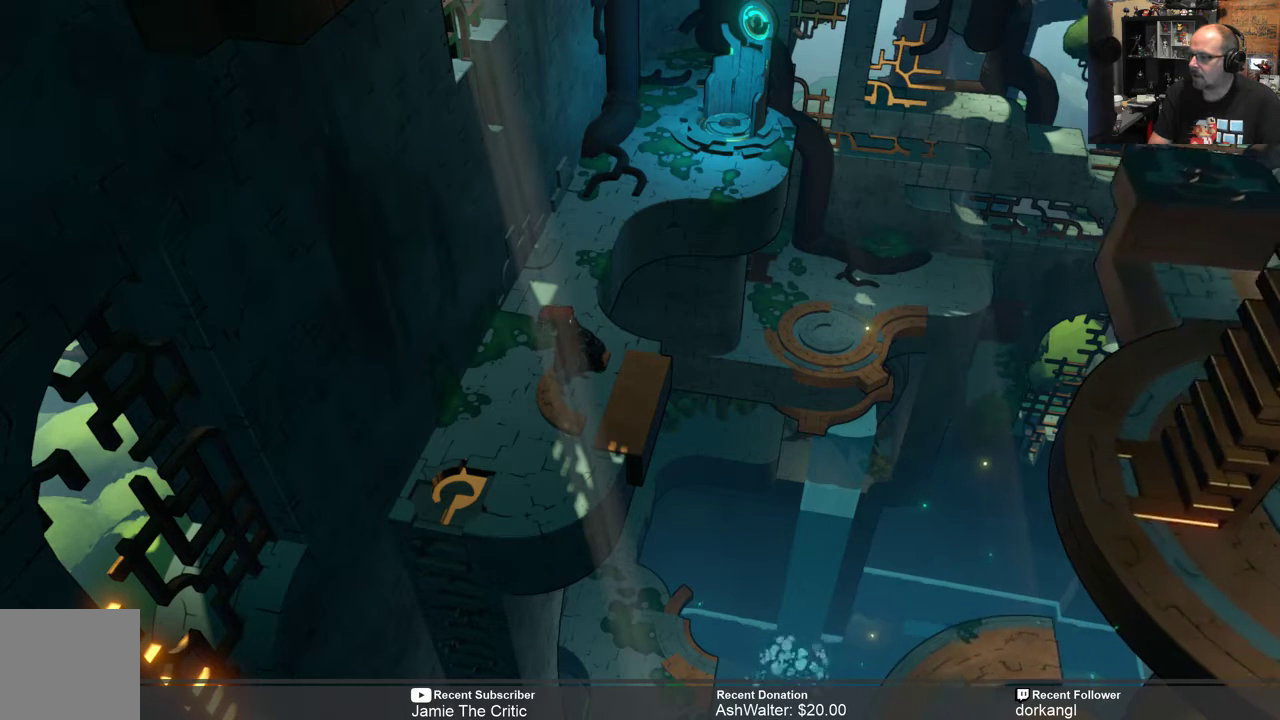
{"buttons": ["R2"], "left_stick": "center", "right_stick": "center", "events": []}
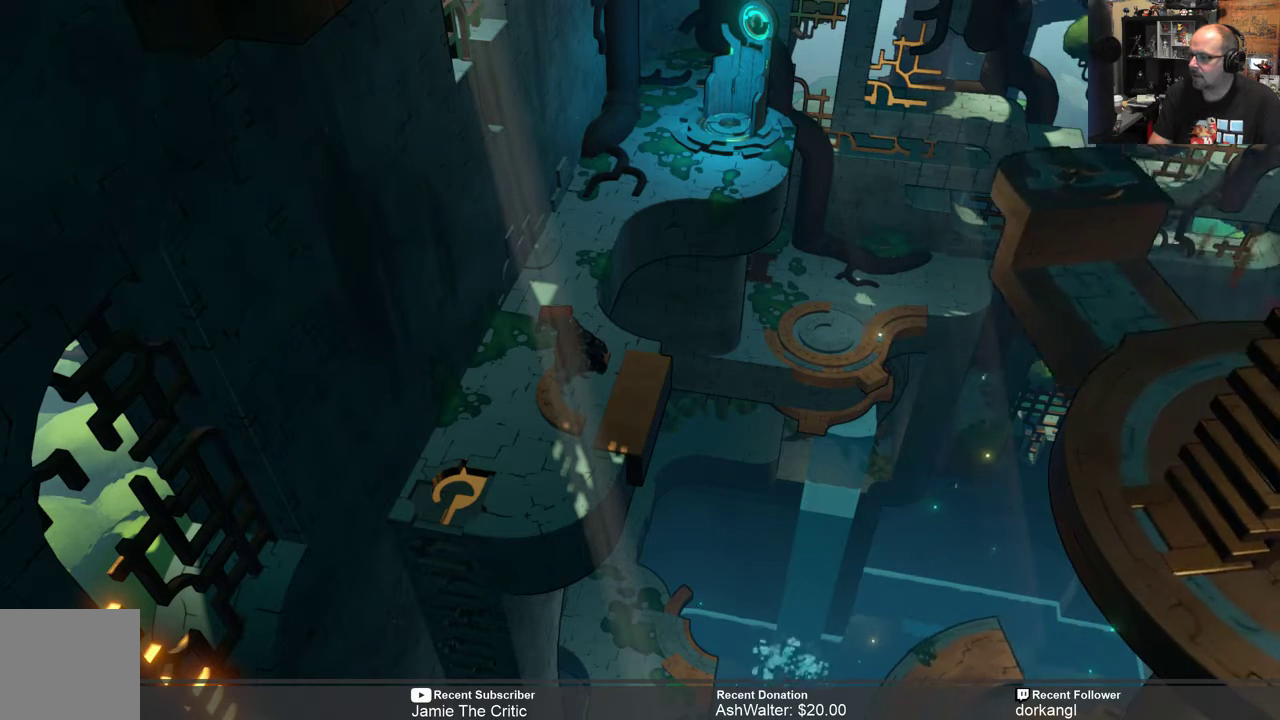
{"buttons": ["R2"], "left_stick": "center", "right_stick": "center", "events": []}
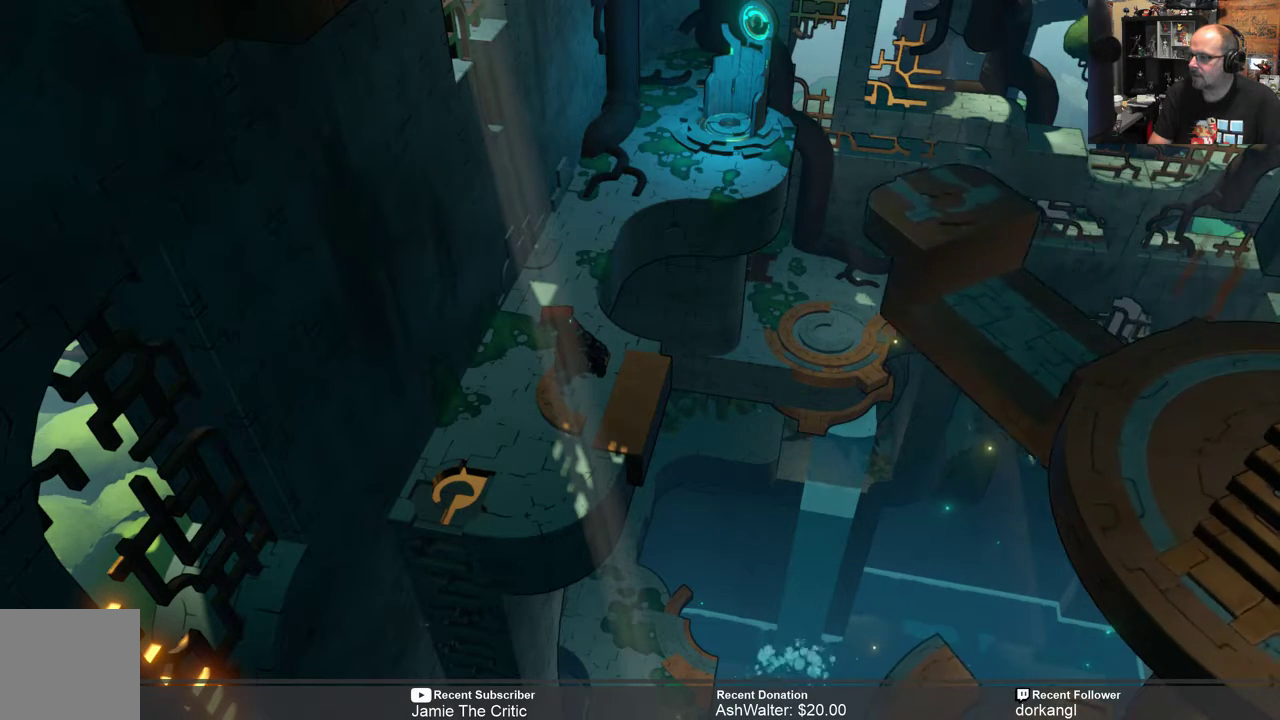
{"buttons": ["R2"], "left_stick": "center", "right_stick": "center", "events": []}
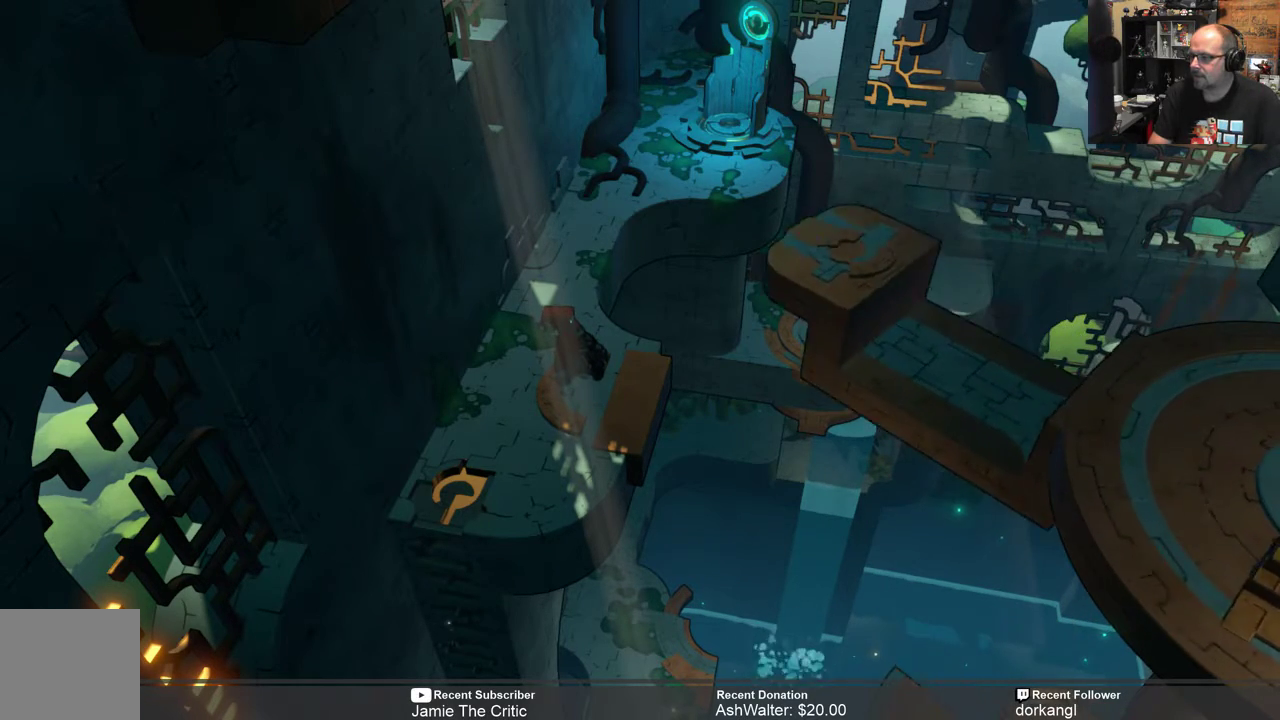
{"buttons": ["R2"], "left_stick": "right", "right_stick": "center", "events": [[500, "left_stick", "right"]]}
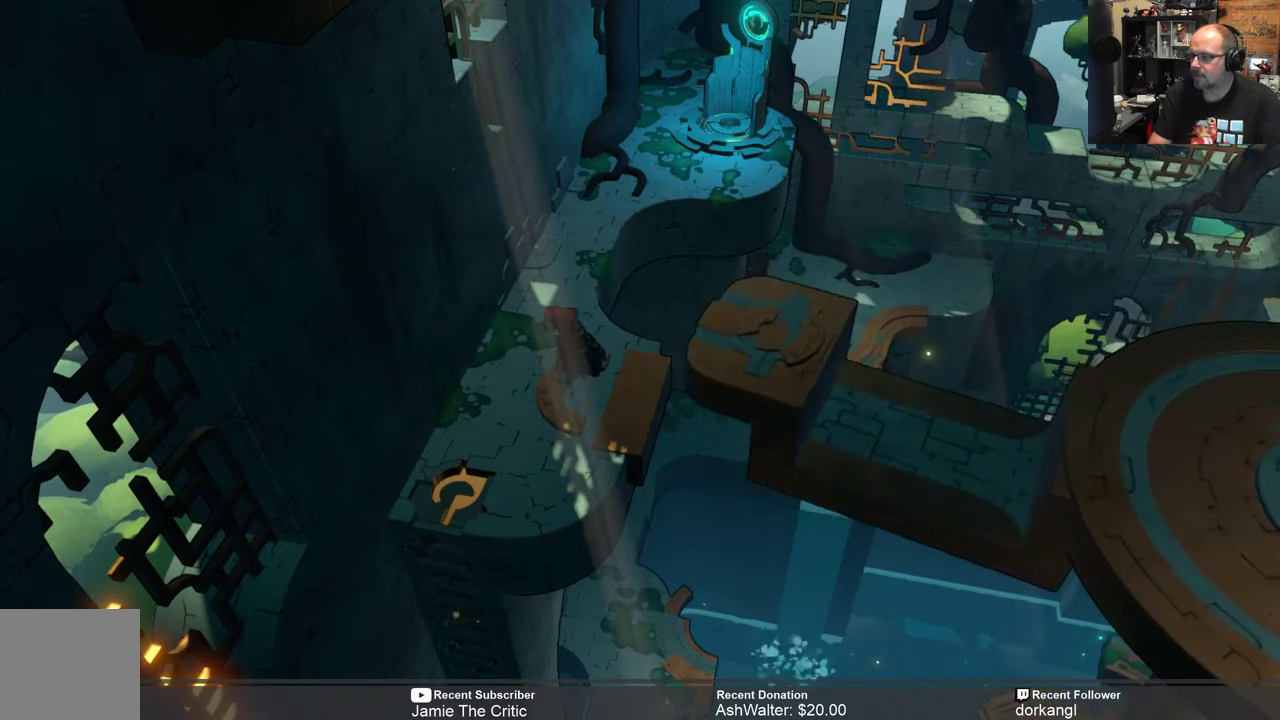
{"buttons": ["R2"], "left_stick": "right", "right_stick": "center", "events": [[183, "left_stick", "center"], [333, "left_stick", "right"]]}
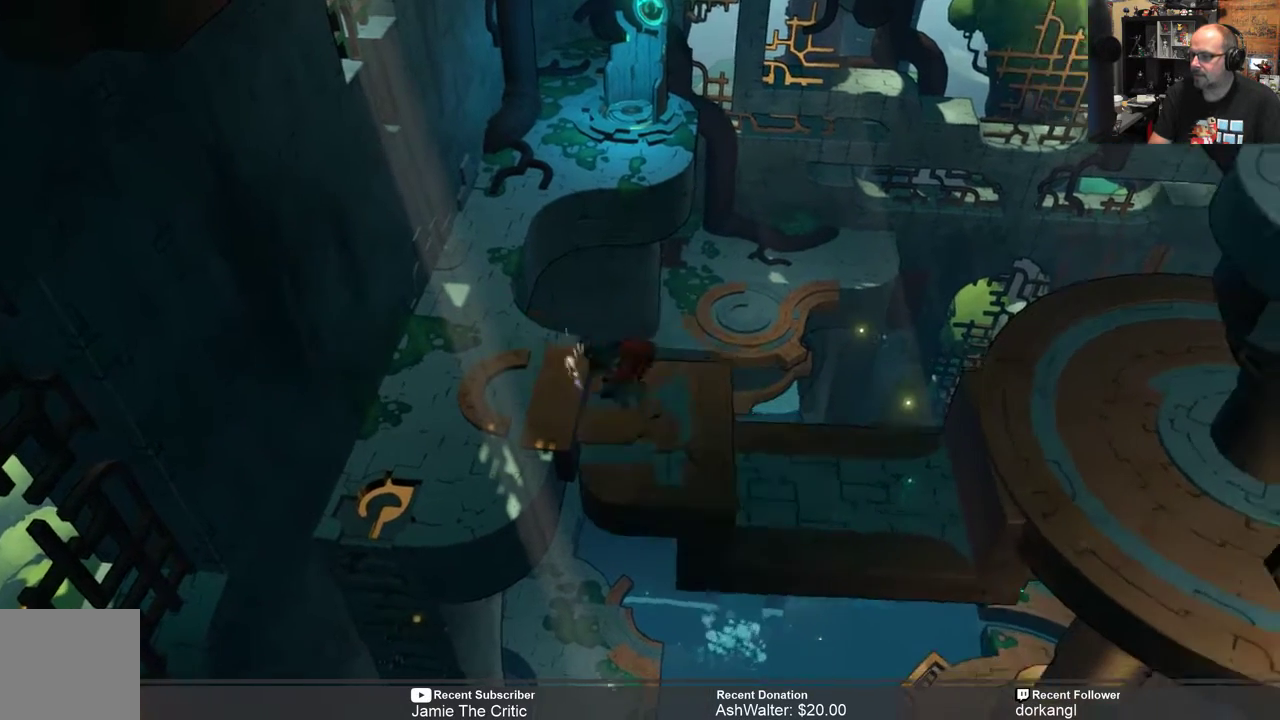
{"buttons": ["R2"], "left_stick": "right", "right_stick": "center", "events": [[150, "left_stick", "center"], [283, "left_stick", "down-right"], [383, "left_stick", "right"]]}
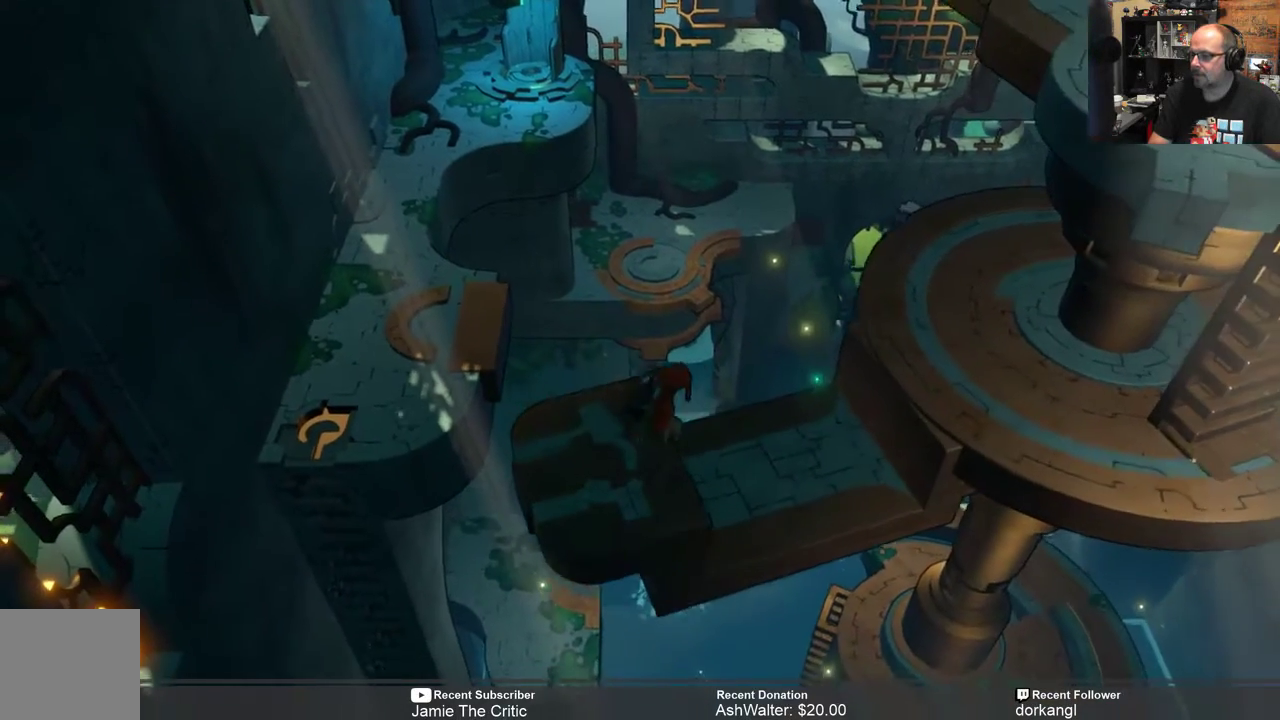
{"buttons": ["R2"], "left_stick": "center", "right_stick": "center", "events": [[167, "left_stick", "center"]]}
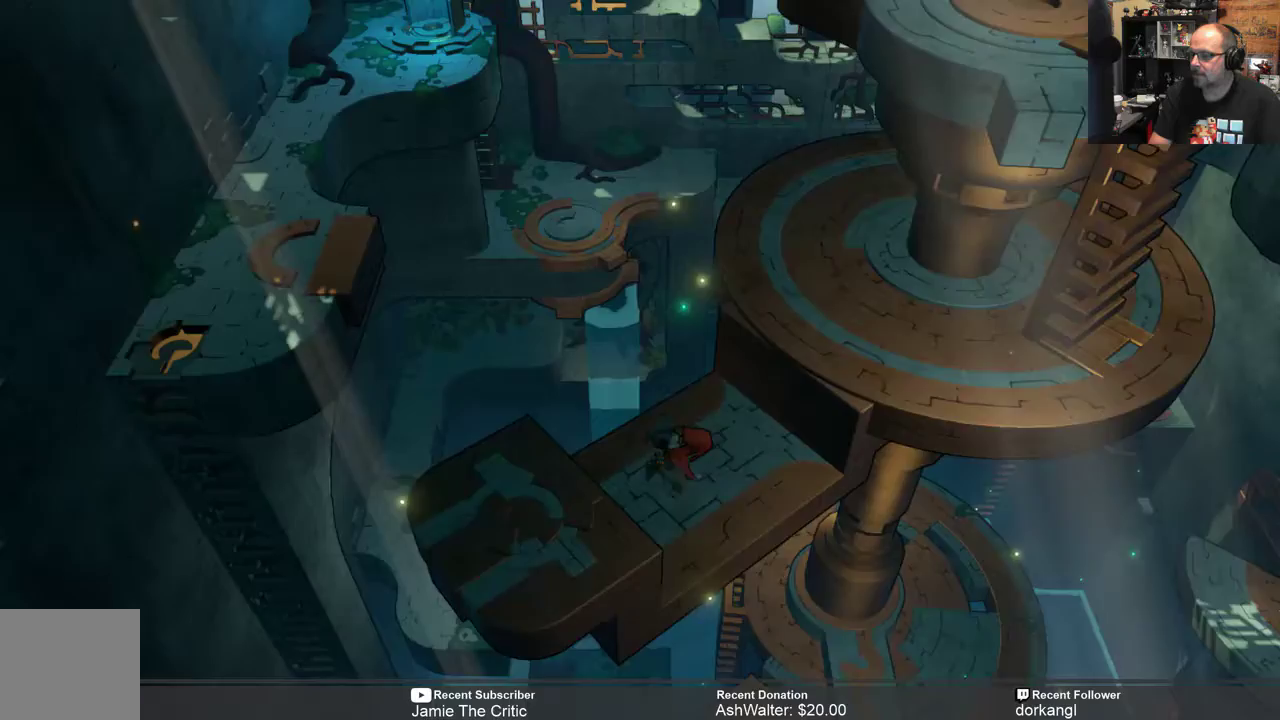
{"buttons": ["R2"], "left_stick": "center", "right_stick": "center", "events": []}
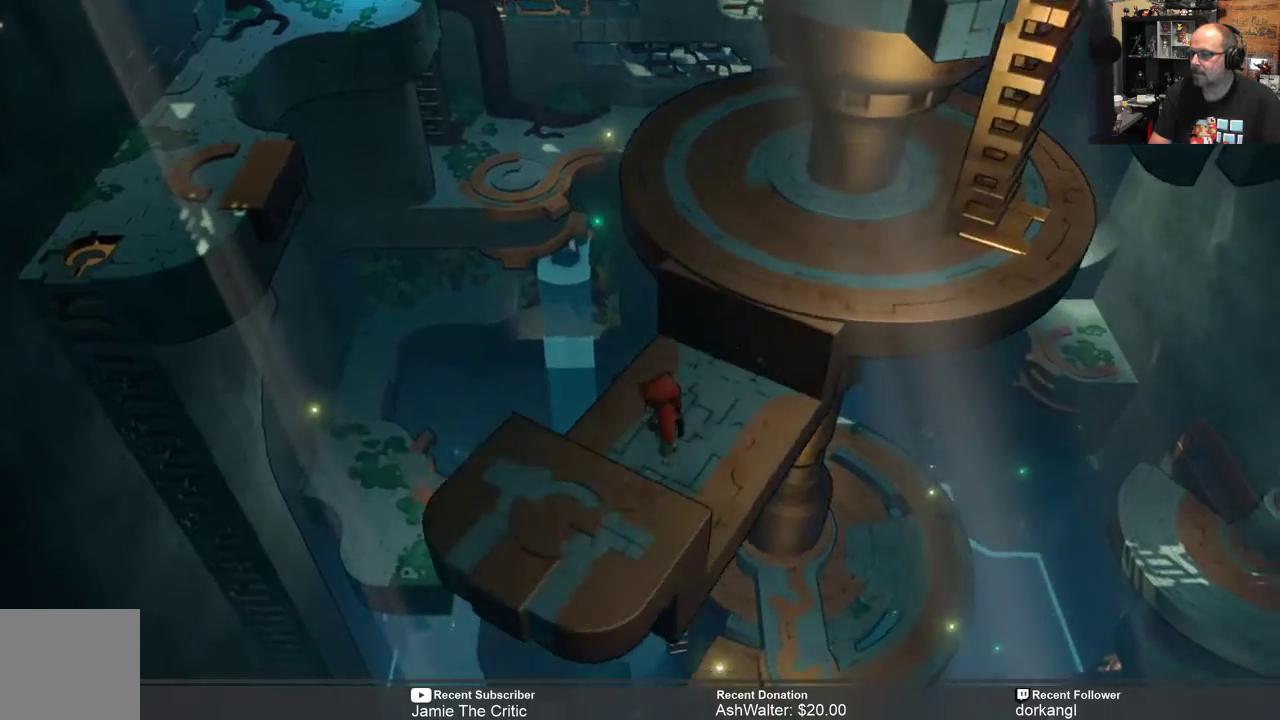
{"buttons": ["R2"], "left_stick": "center", "right_stick": "center", "events": []}